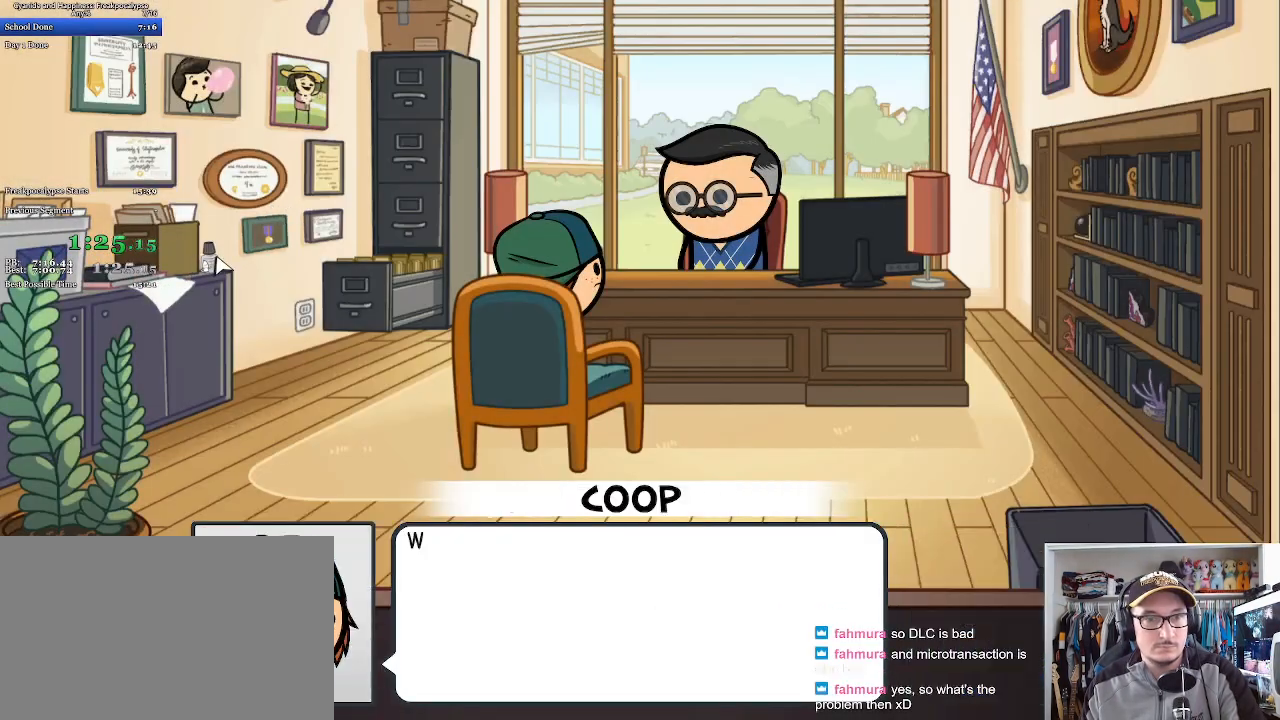
Gameplay with keyboard and mouse; each line is a JSON object with the keys and mouse buttons held at the frame after it. "events" lists presses ("down") and releases ("up") of "a", "c", "ctrl", "d", "e", "f", "q", "r", "s", "shift", "space", "tab", "w", "mouse_left", "mouse_wheel", "mouse_right", "mouse_mb4" and "mouse_mb5" between this image and that frame as [ms after this image, input, new state], when the widget could be followed in between. "mouse_left", "mouse_wheel", "mouse_right", "mouse_mb4", "mouse_mb5" = the "left", "wheel", "right", "mb4", "mb5" buttons of the "mouse" list. No other keys are recorded. "wheel" means that the mouse wheel is clicked or scrolled. Mouse movement is not recorded.
{"keys": ["space"], "mouse": ["left"], "events": [[33, "mouse_left", "down"], [67, "space", "down"], [133, "mouse_left", "up"], [133, "space", "up"], [167, "mouse_left", "down"], [200, "space", "down"], [267, "mouse_left", "up"], [267, "space", "up"], [333, "mouse_left", "down"], [367, "mouse_left", "up"], [367, "space", "down"], [433, "space", "up"], [467, "mouse_left", "down"], [500, "space", "down"]]}
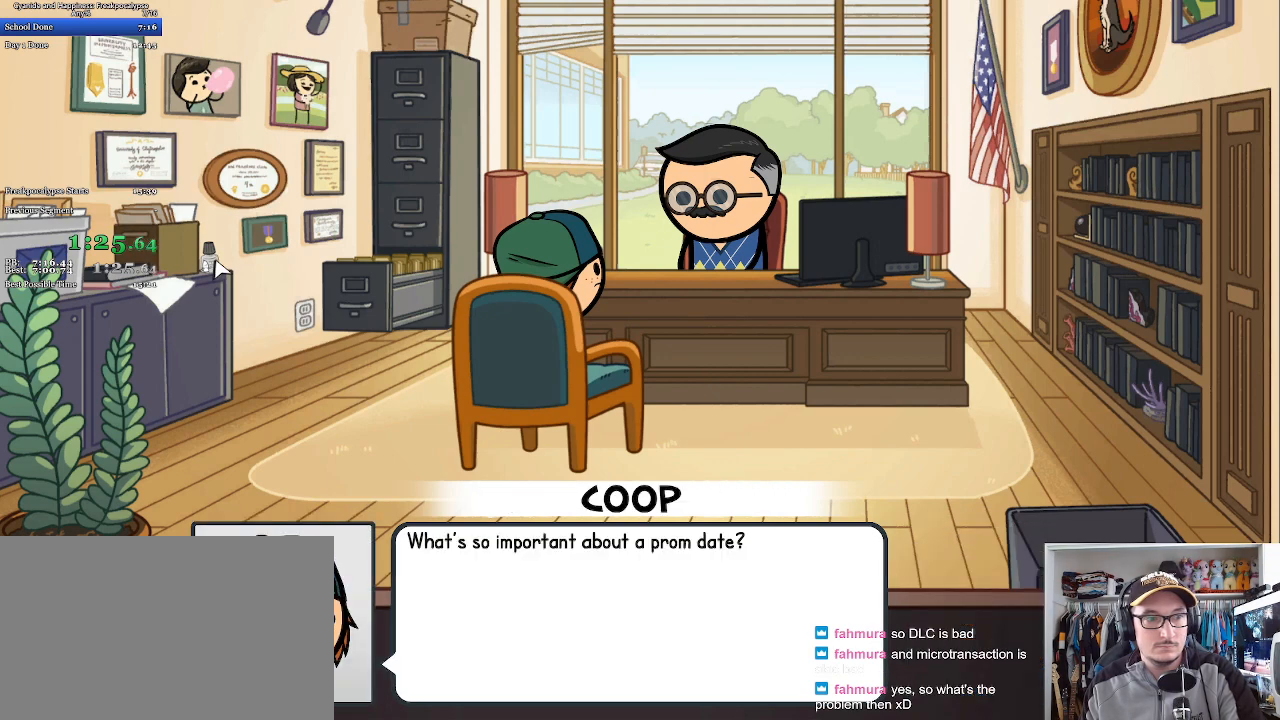
{"keys": [], "mouse": [], "events": [[67, "mouse_left", "up"], [67, "space", "up"], [100, "mouse_left", "down"], [167, "space", "down"], [200, "mouse_left", "up"], [200, "space", "up"], [267, "mouse_left", "down"], [300, "space", "down"], [367, "mouse_left", "up"], [367, "space", "up"], [400, "mouse_left", "down"], [467, "space", "down"], [500, "mouse_left", "up"], [500, "space", "up"]]}
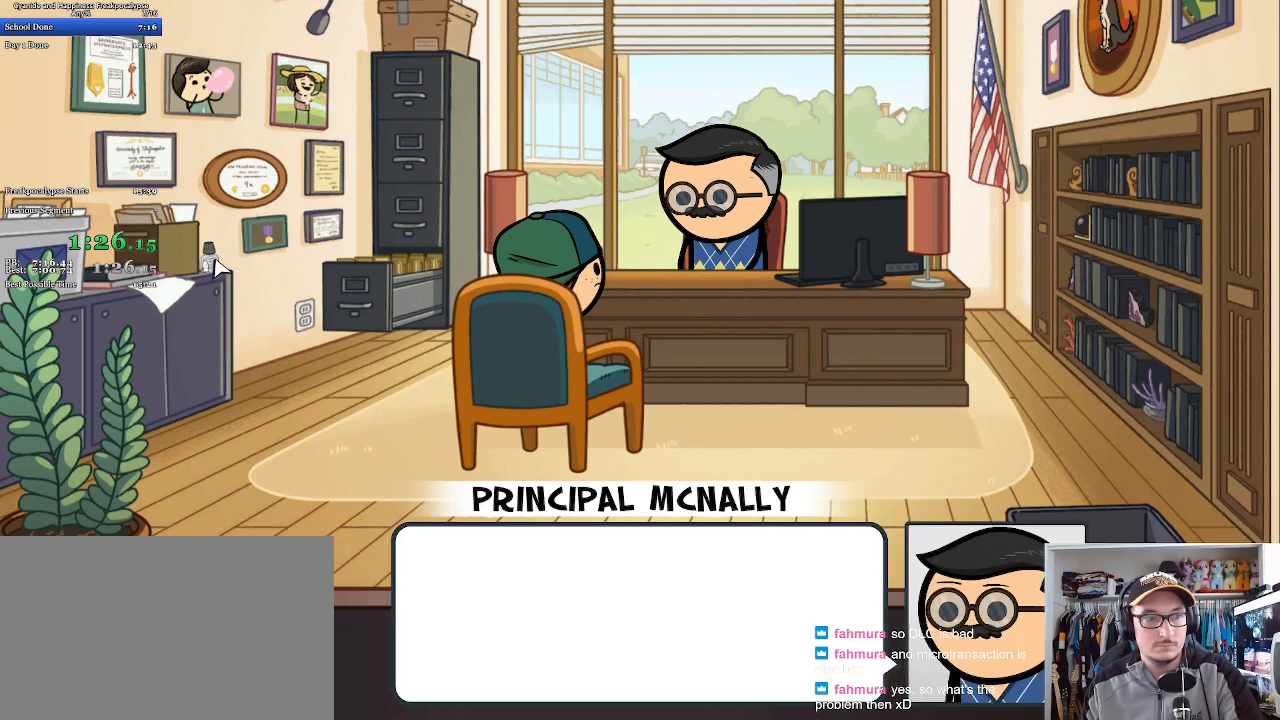
{"keys": [], "mouse": [], "events": [[67, "mouse_left", "down"], [100, "space", "down"], [133, "mouse_left", "up"], [167, "space", "up"], [200, "mouse_left", "down"], [233, "space", "down"], [300, "mouse_left", "up"], [300, "space", "up"], [367, "mouse_left", "down"], [400, "space", "down"], [467, "mouse_left", "up"], [467, "space", "up"]]}
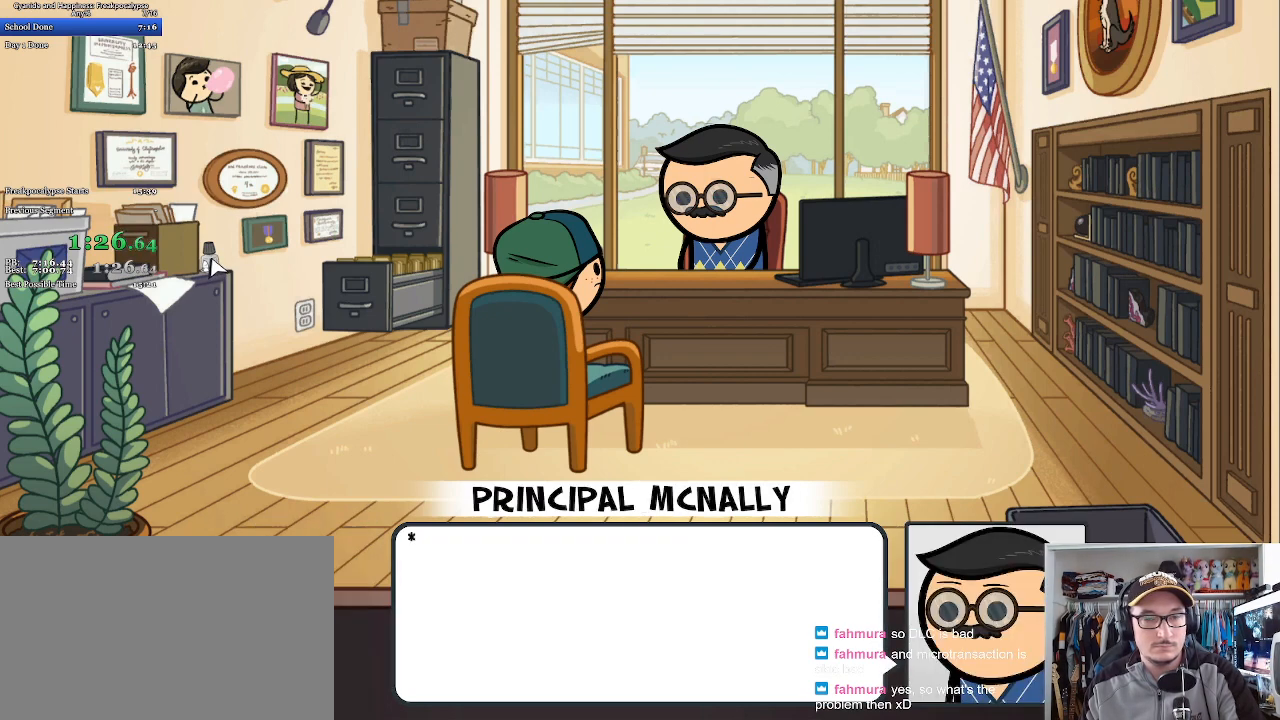
{"keys": ["space"], "mouse": ["left"], "events": [[33, "mouse_left", "down"], [33, "space", "down"], [100, "space", "up"], [133, "mouse_left", "up"], [167, "mouse_left", "down"], [200, "space", "down"], [267, "mouse_left", "up"], [267, "space", "up"], [333, "mouse_left", "down"], [367, "space", "down"], [400, "mouse_left", "up"], [400, "space", "up"], [467, "mouse_left", "down"], [500, "space", "down"]]}
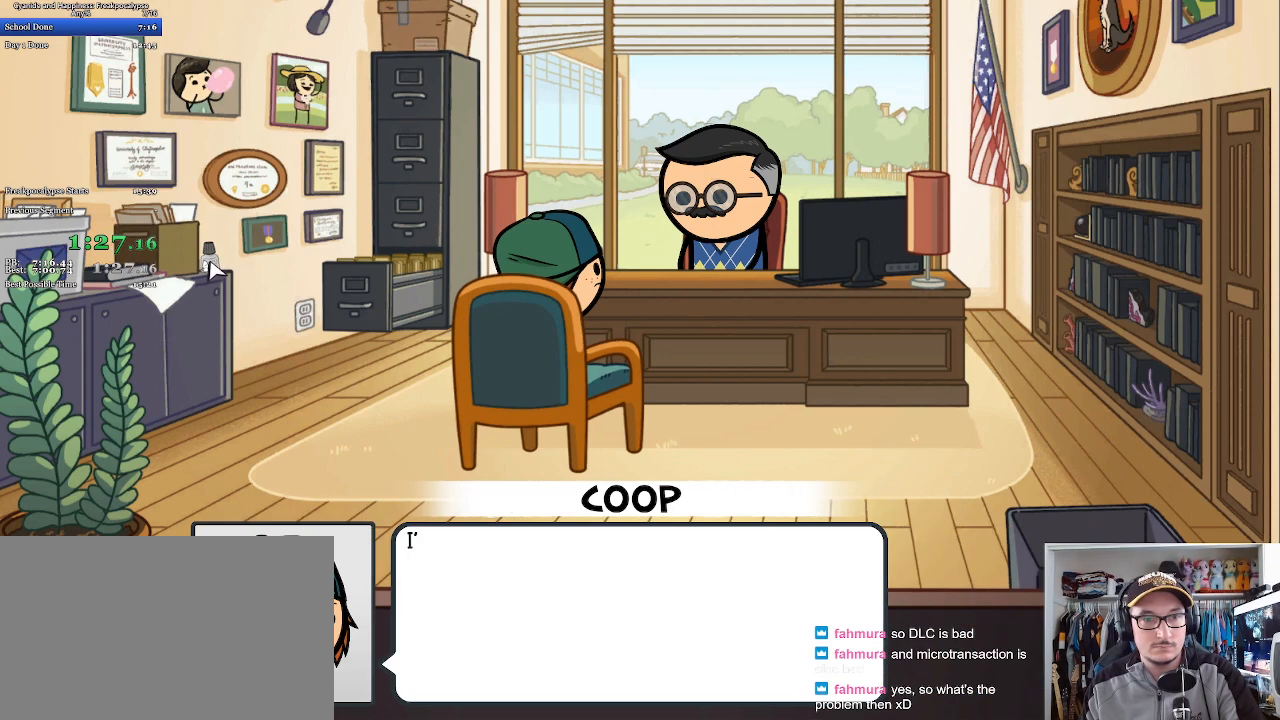
{"keys": ["space"], "mouse": [], "events": [[67, "mouse_left", "up"], [67, "space", "up"], [133, "mouse_left", "down"], [167, "space", "down"], [233, "mouse_left", "up"], [233, "space", "up"], [267, "mouse_left", "down"], [300, "space", "down"], [367, "mouse_left", "up"], [367, "space", "up"], [400, "mouse_left", "down"], [467, "space", "down"], [500, "mouse_left", "up"]]}
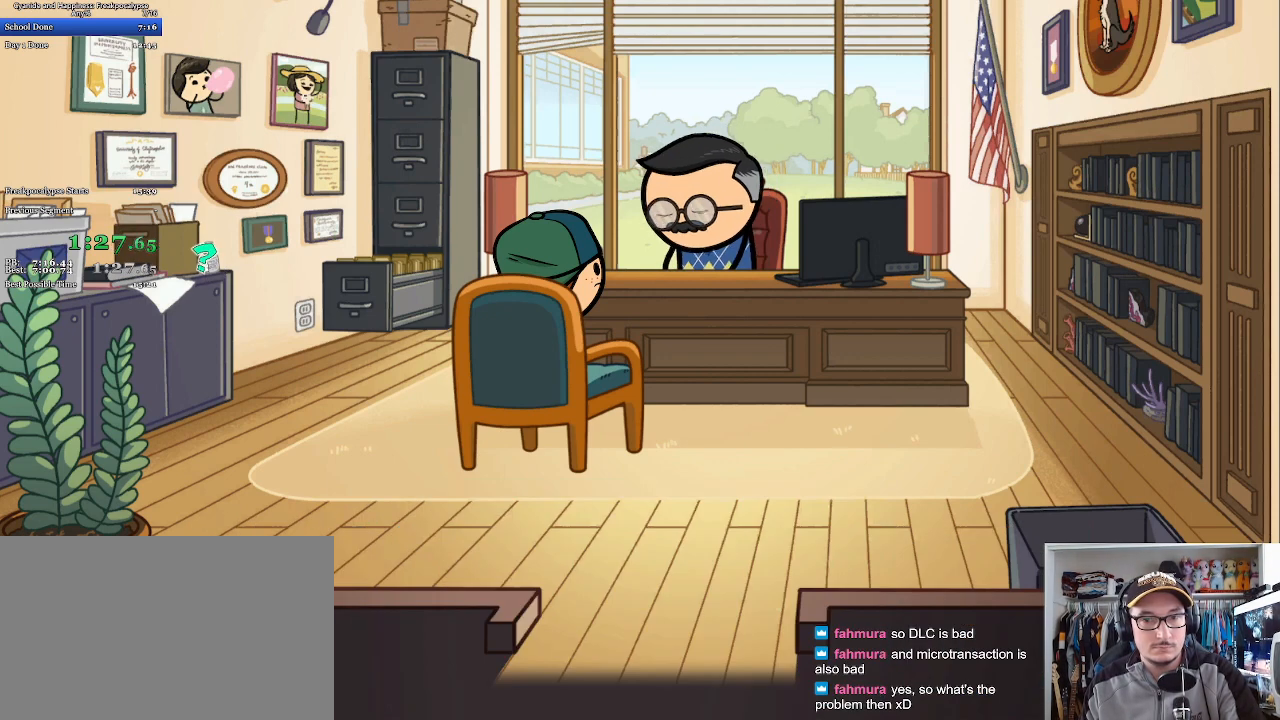
{"keys": [], "mouse": [], "events": [[33, "space", "up"], [67, "mouse_left", "down"], [133, "space", "down"], [167, "mouse_left", "up"], [167, "space", "up"], [233, "mouse_left", "down"], [267, "space", "down"], [333, "mouse_left", "up"], [333, "space", "up"], [400, "mouse_left", "down"], [433, "space", "down"], [500, "mouse_left", "up"], [500, "space", "up"]]}
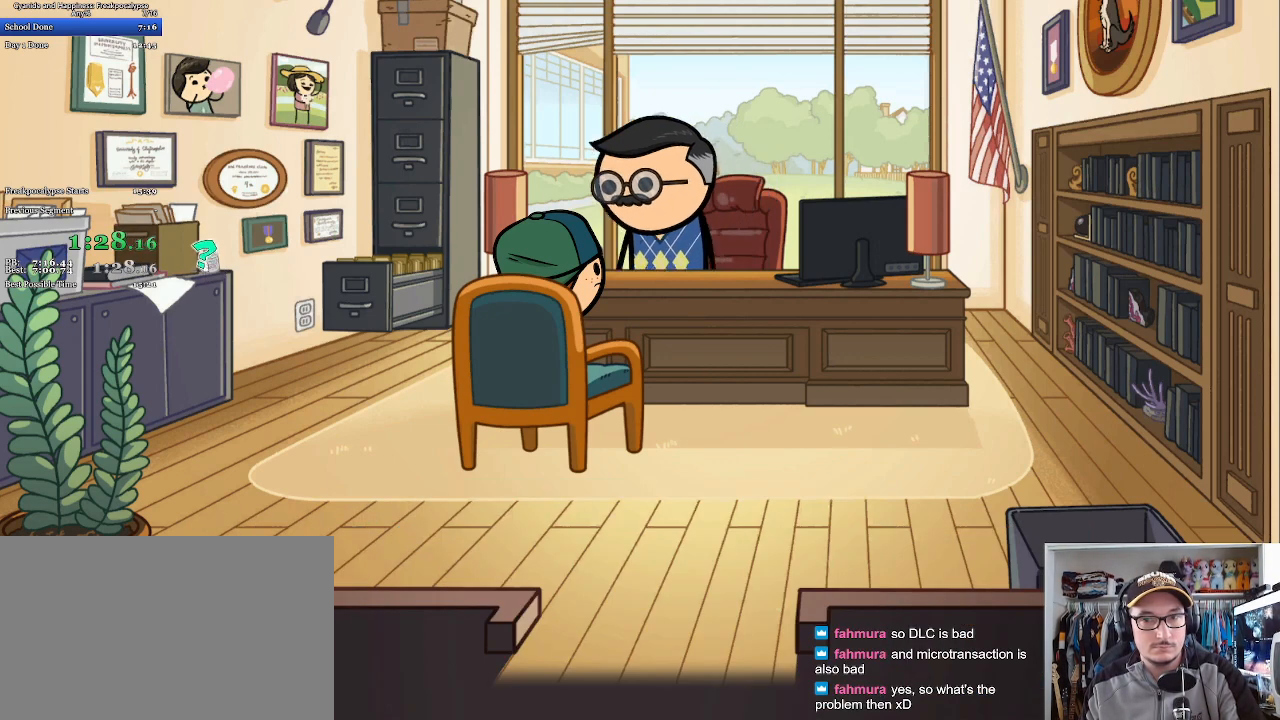
{"keys": [], "mouse": [], "events": [[33, "mouse_left", "down"], [67, "space", "down"], [133, "mouse_left", "up"], [133, "space", "up"], [200, "mouse_left", "down"], [233, "space", "down"], [300, "mouse_left", "up"], [300, "space", "up"], [367, "mouse_left", "down"], [367, "space", "down"], [433, "space", "up"], [467, "mouse_left", "up"]]}
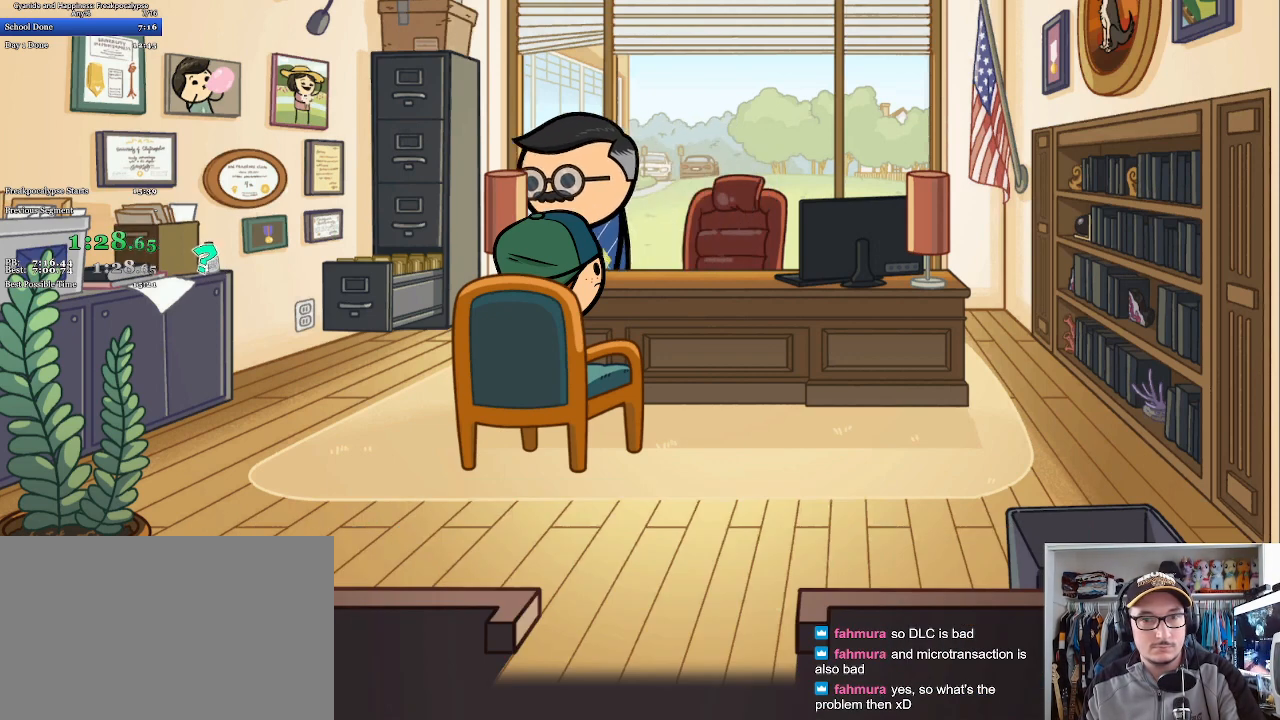
{"keys": [], "mouse": [], "events": [[33, "mouse_left", "down"], [67, "space", "down"], [100, "mouse_left", "up"], [100, "space", "up"]]}
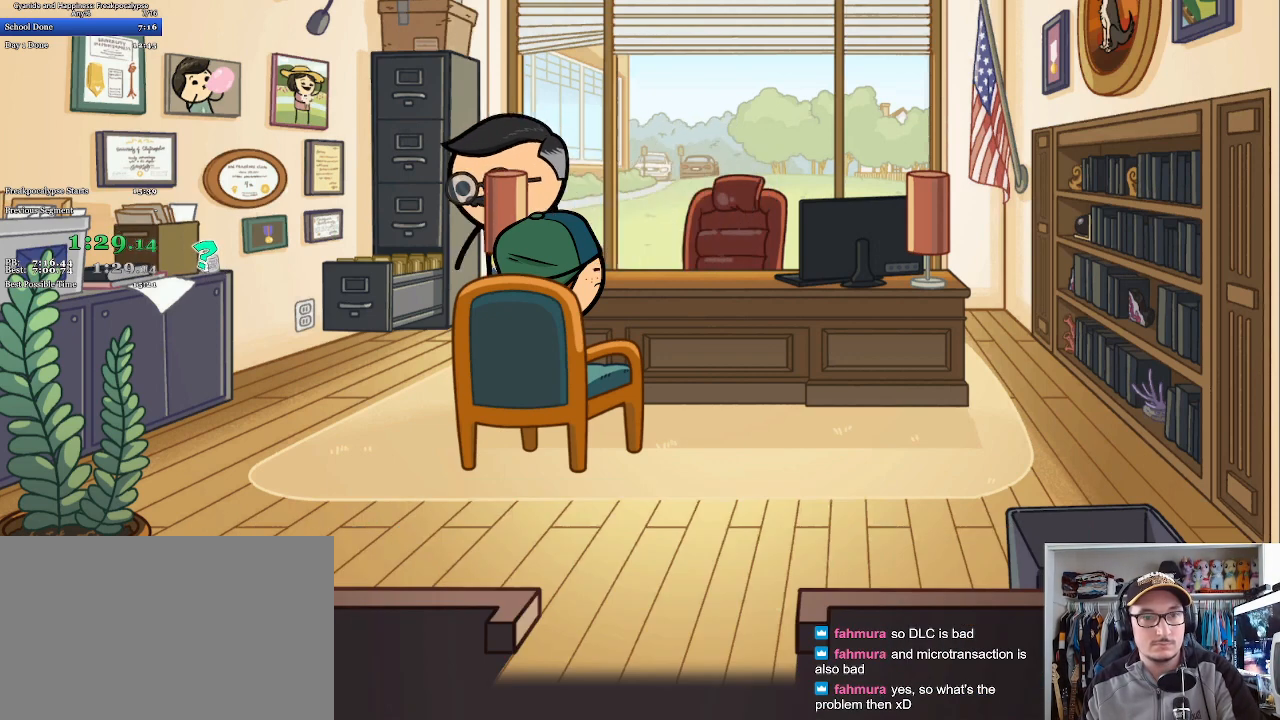
{"keys": [], "mouse": [], "events": []}
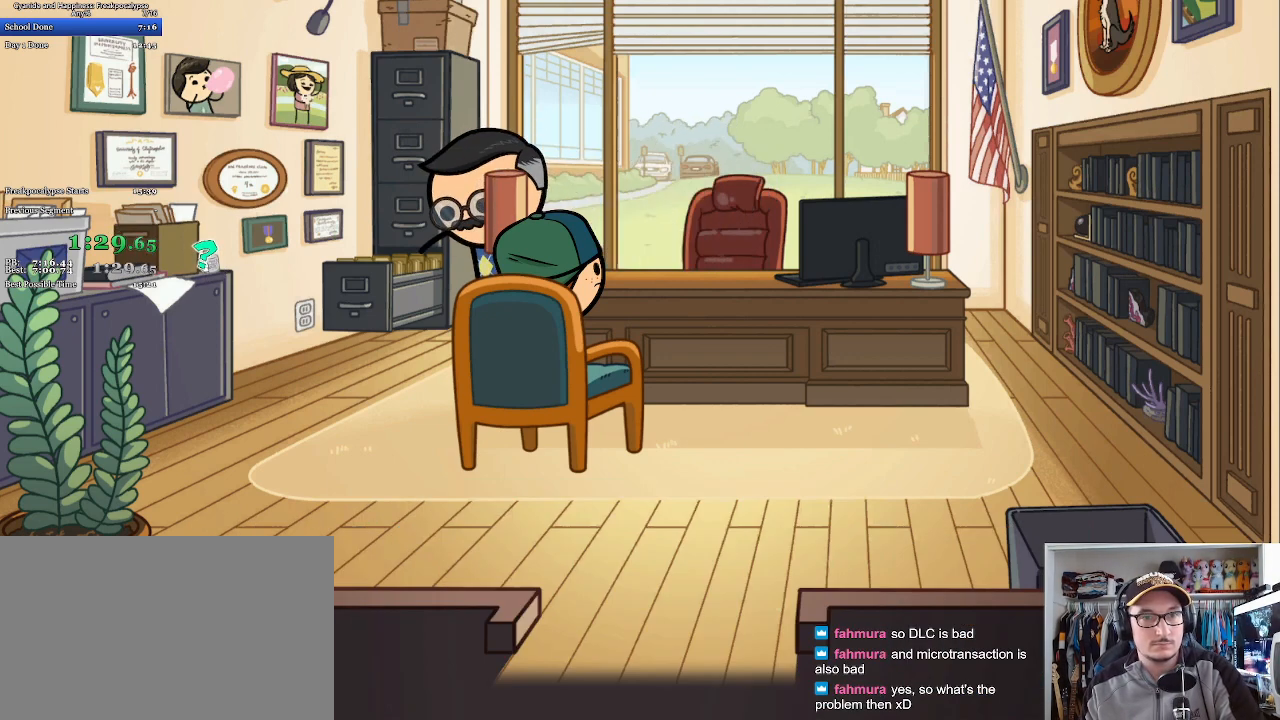
{"keys": [], "mouse": [], "events": []}
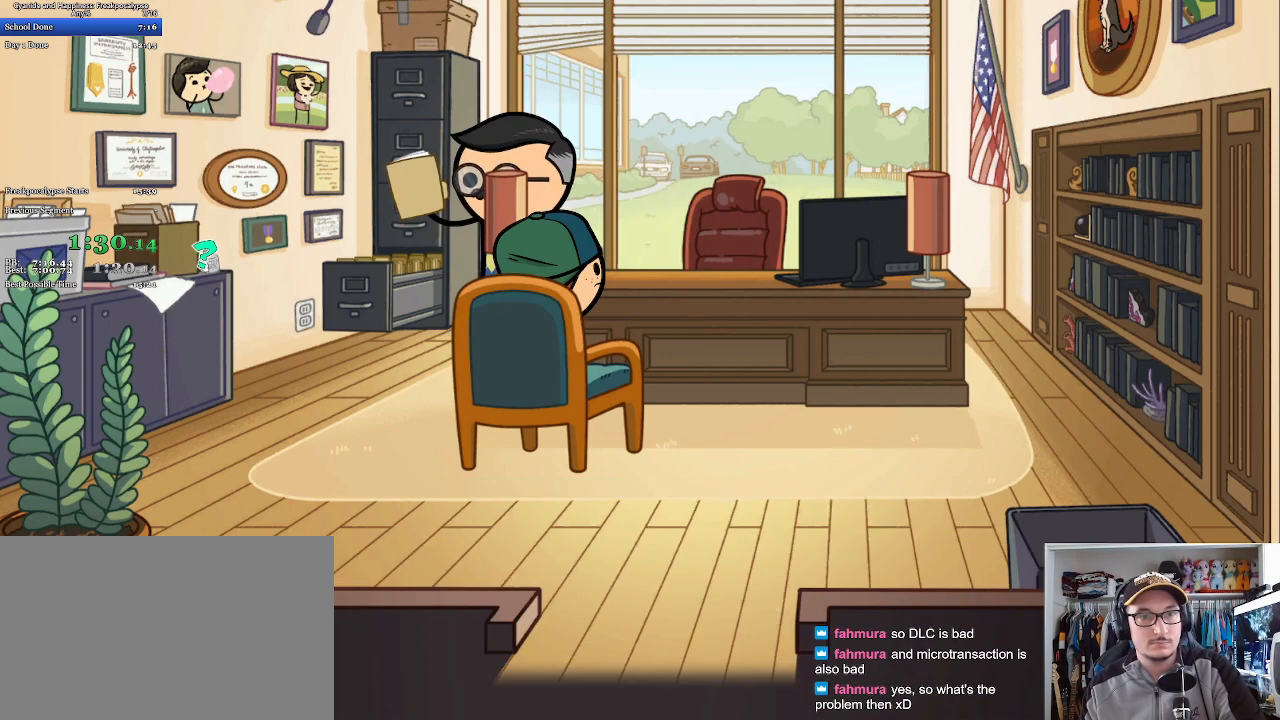
{"keys": [], "mouse": [], "events": []}
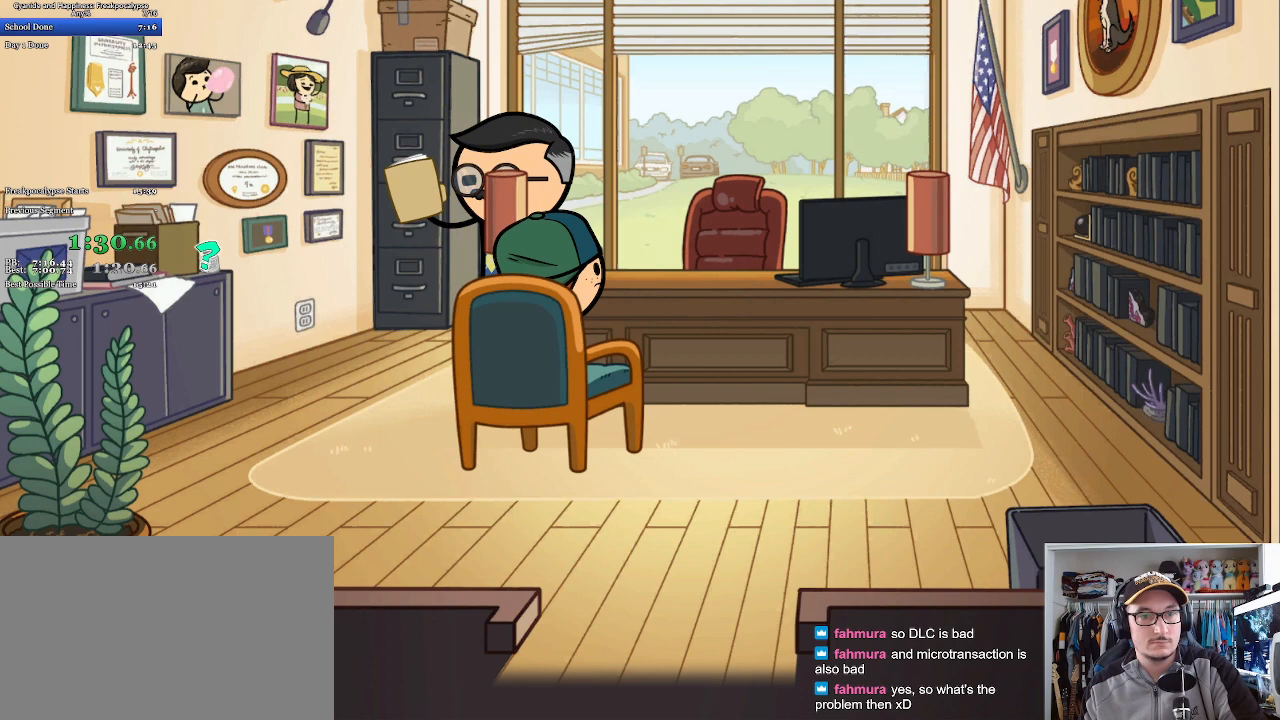
{"keys": [], "mouse": [], "events": []}
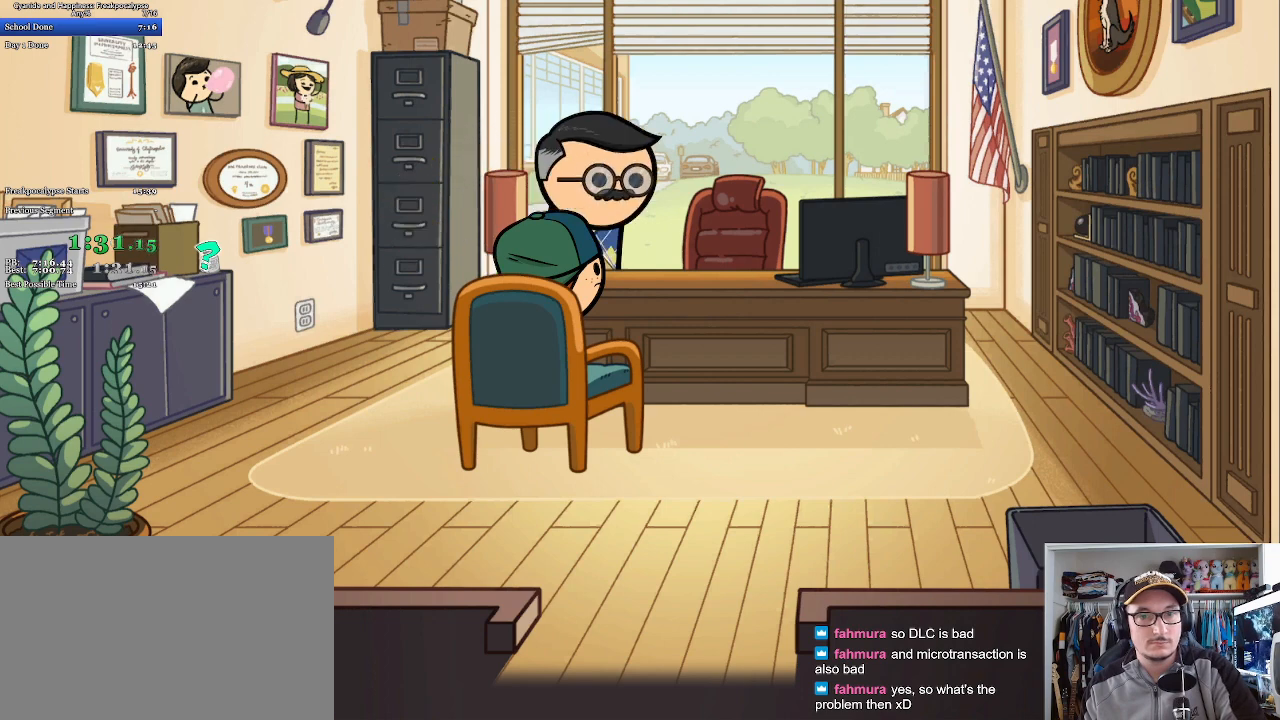
{"keys": [], "mouse": [], "events": []}
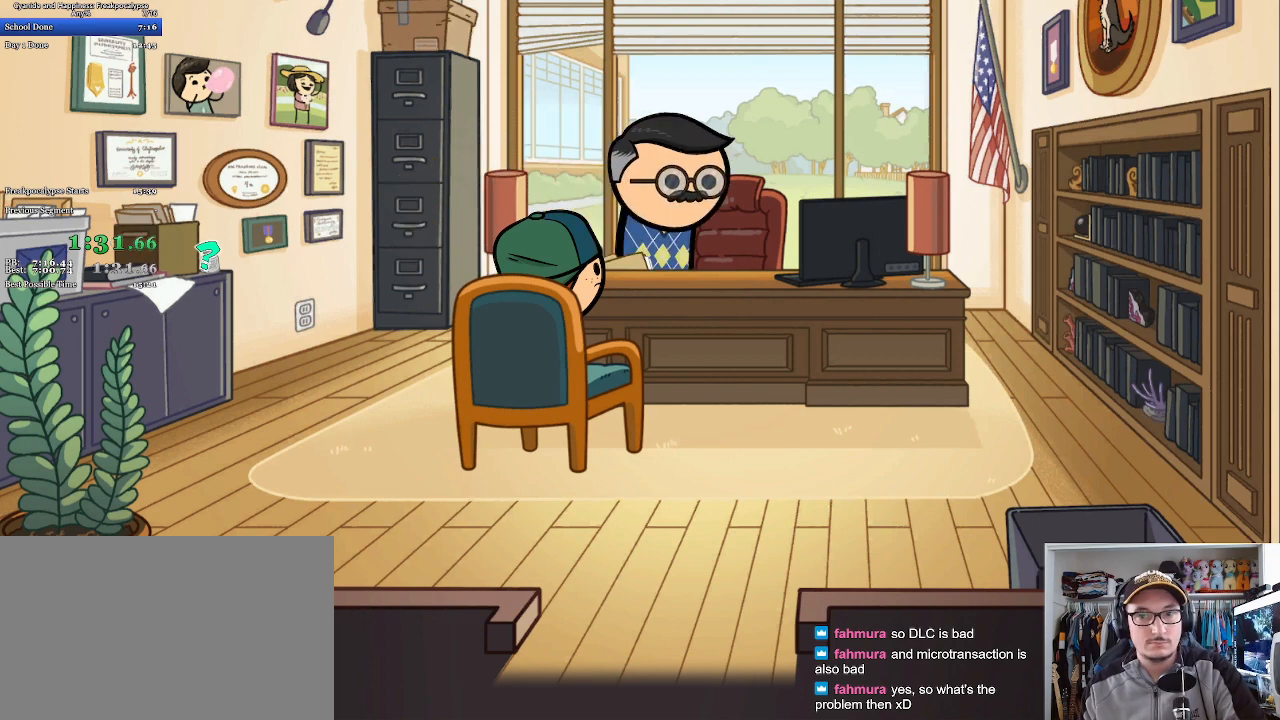
{"keys": [], "mouse": [], "events": []}
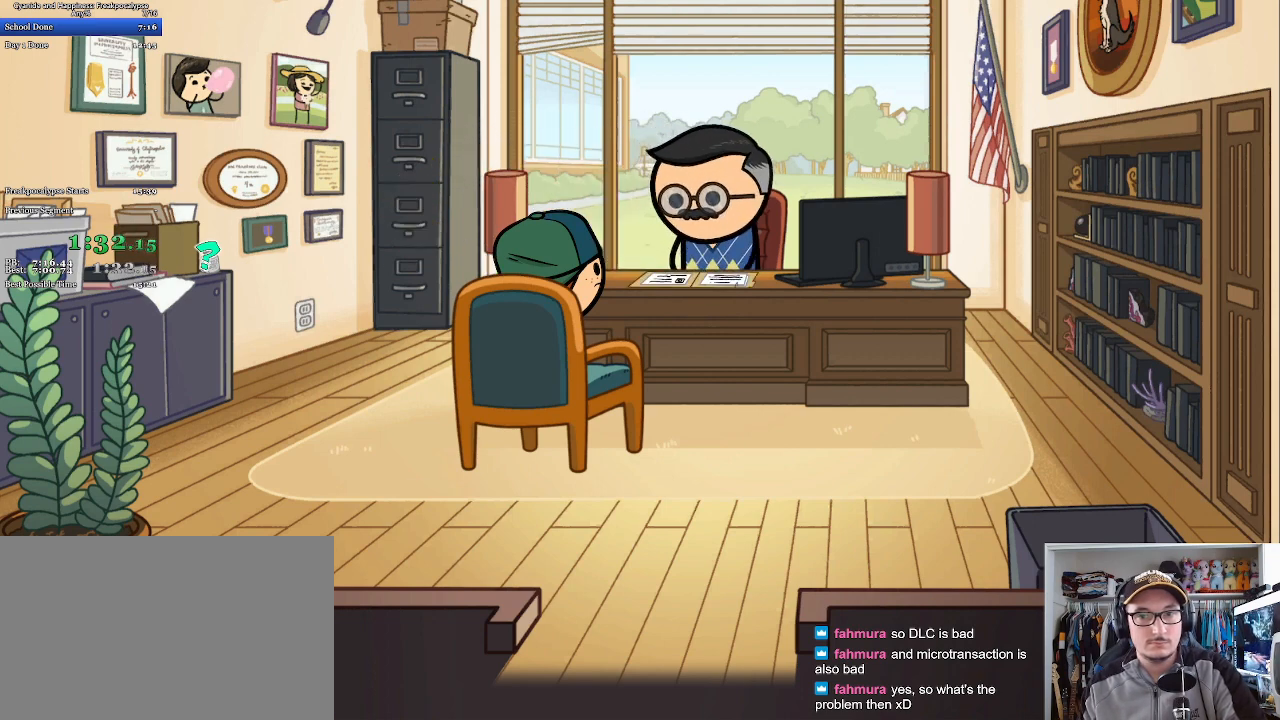
{"keys": [], "mouse": [], "events": [[267, "mouse_left", "down"], [267, "space", "down"], [333, "mouse_left", "up"], [367, "space", "up"], [400, "mouse_left", "down"], [400, "space", "down"], [500, "mouse_left", "up"], [500, "space", "up"]]}
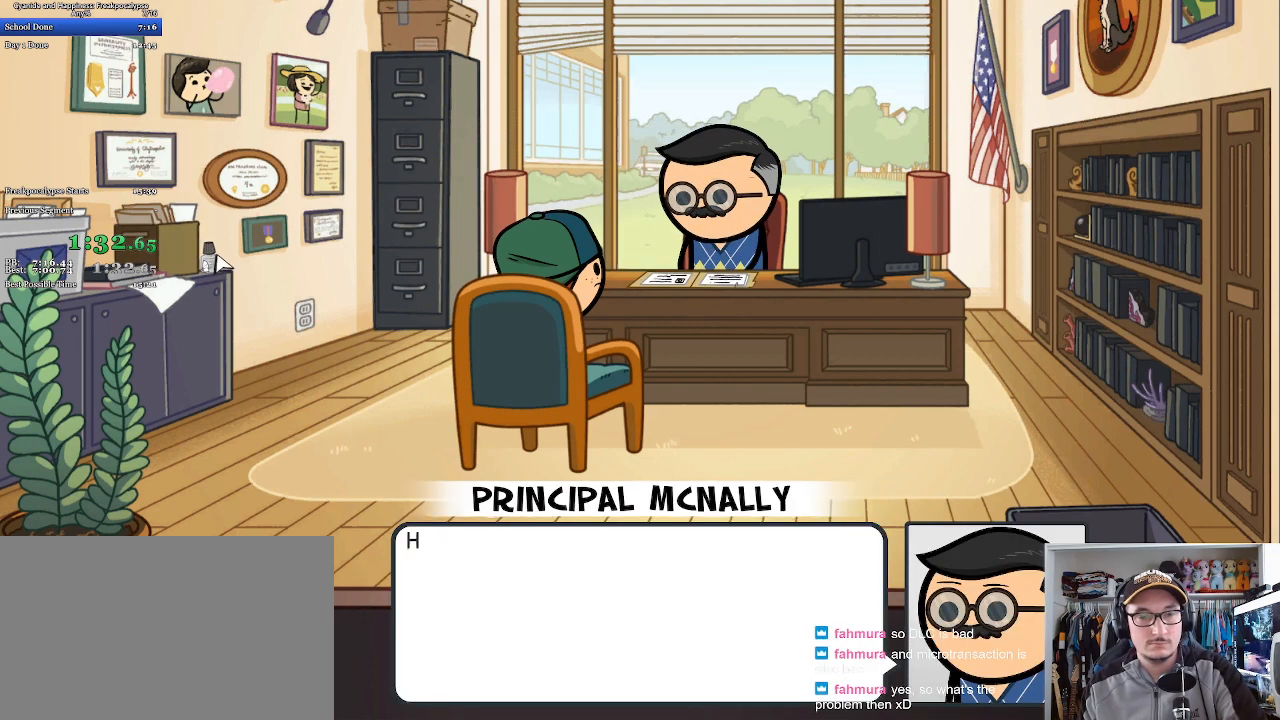
{"keys": ["space"], "mouse": ["left"], "events": [[67, "mouse_left", "down"], [67, "space", "down"], [167, "mouse_left", "up"], [167, "space", "up"], [200, "mouse_left", "down"], [200, "space", "down"], [300, "mouse_left", "up"], [300, "space", "up"], [367, "mouse_left", "down"], [367, "space", "down"], [433, "space", "up"], [500, "space", "down"]]}
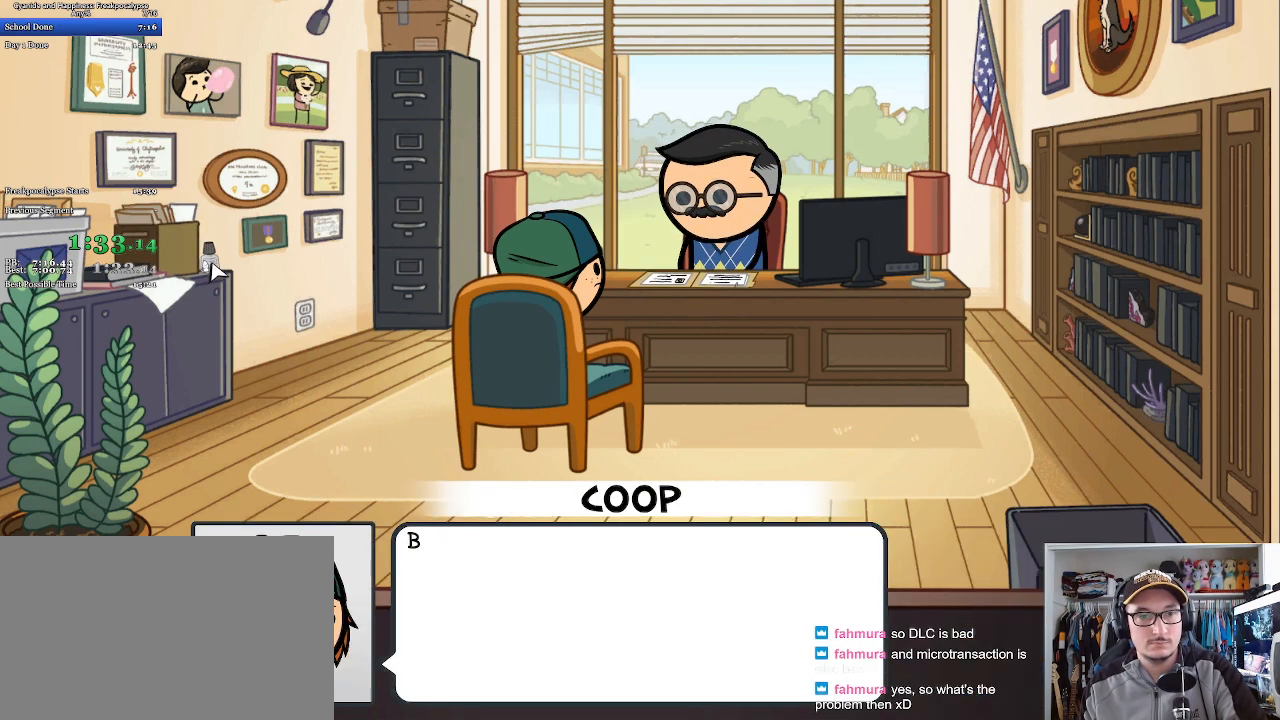
{"keys": ["space"], "mouse": [], "events": [[67, "space", "up"], [167, "space", "down"], [200, "mouse_left", "up"], [233, "space", "up"], [267, "mouse_left", "down"], [300, "space", "down"], [367, "mouse_left", "up"], [367, "space", "up"], [400, "mouse_left", "down"], [467, "space", "down"], [500, "mouse_left", "up"]]}
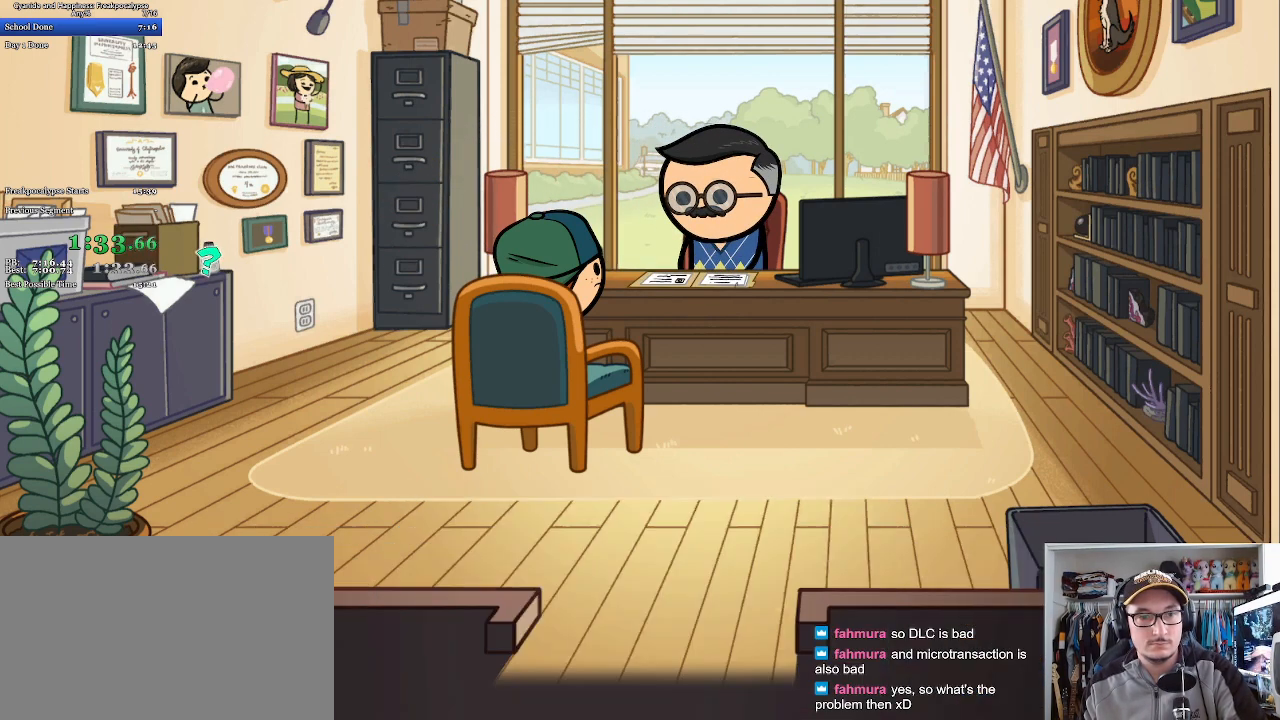
{"keys": [], "mouse": [], "events": [[33, "space", "up"], [67, "mouse_left", "down"], [100, "space", "down"], [167, "mouse_left", "up"], [167, "space", "up"], [200, "mouse_left", "down"], [233, "space", "down"], [333, "mouse_left", "up"], [333, "space", "up"], [367, "mouse_left", "down"], [400, "space", "down"], [467, "mouse_left", "up"], [500, "space", "up"]]}
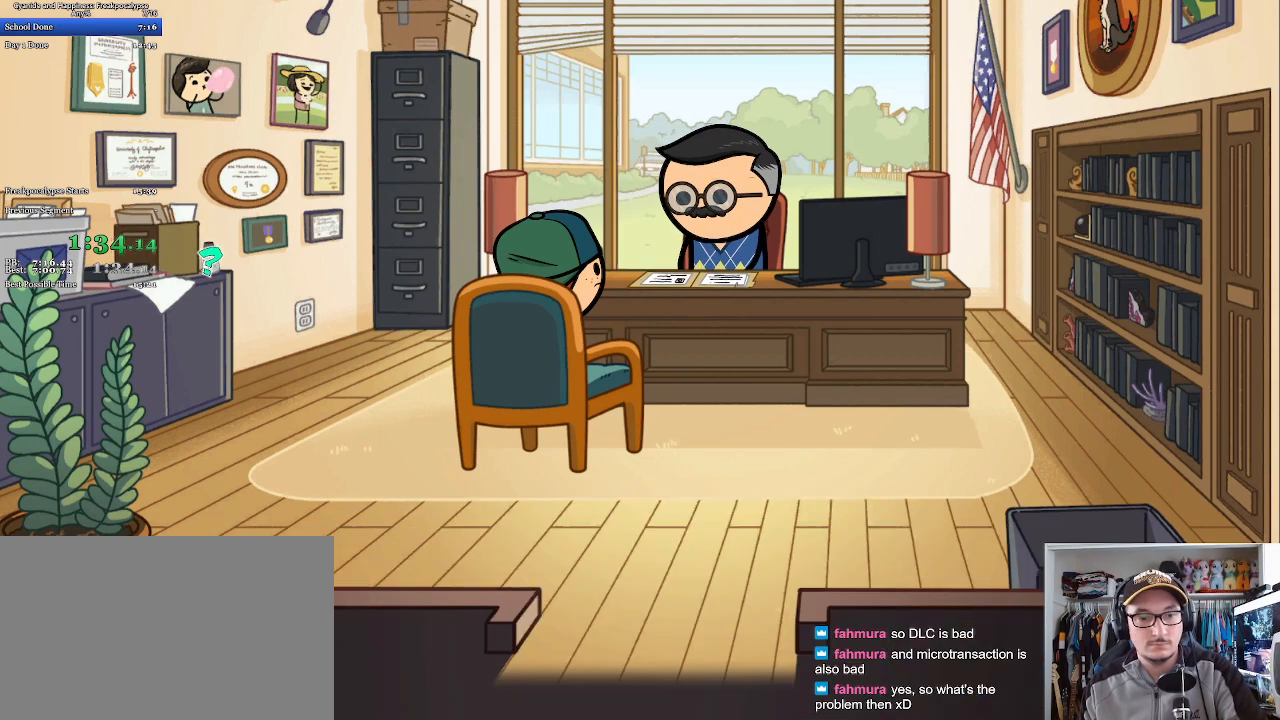
{"keys": [], "mouse": ["left"], "events": [[33, "mouse_left", "down"], [33, "space", "down"], [100, "space", "up"], [133, "mouse_left", "up"], [167, "mouse_left", "down"], [200, "space", "down"], [267, "space", "up"], [300, "mouse_left", "up"], [333, "mouse_left", "down"], [333, "space", "down"], [433, "mouse_left", "up"], [500, "mouse_left", "down"], [500, "space", "up"]]}
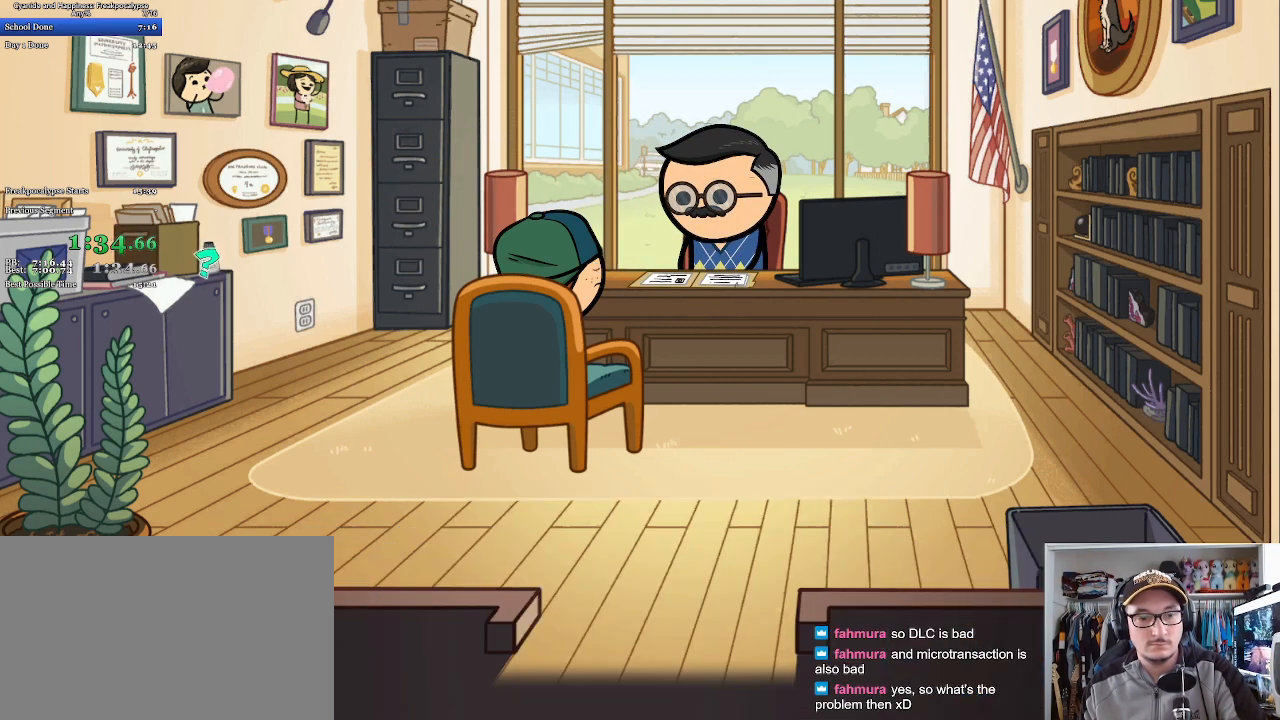
{"keys": [], "mouse": ["left"], "events": [[100, "mouse_left", "up"], [133, "mouse_left", "down"], [133, "space", "down"], [200, "space", "up"], [233, "mouse_left", "up"], [267, "space", "down"], [300, "mouse_left", "down"], [333, "space", "up"], [400, "mouse_left", "up"], [467, "mouse_left", "down"]]}
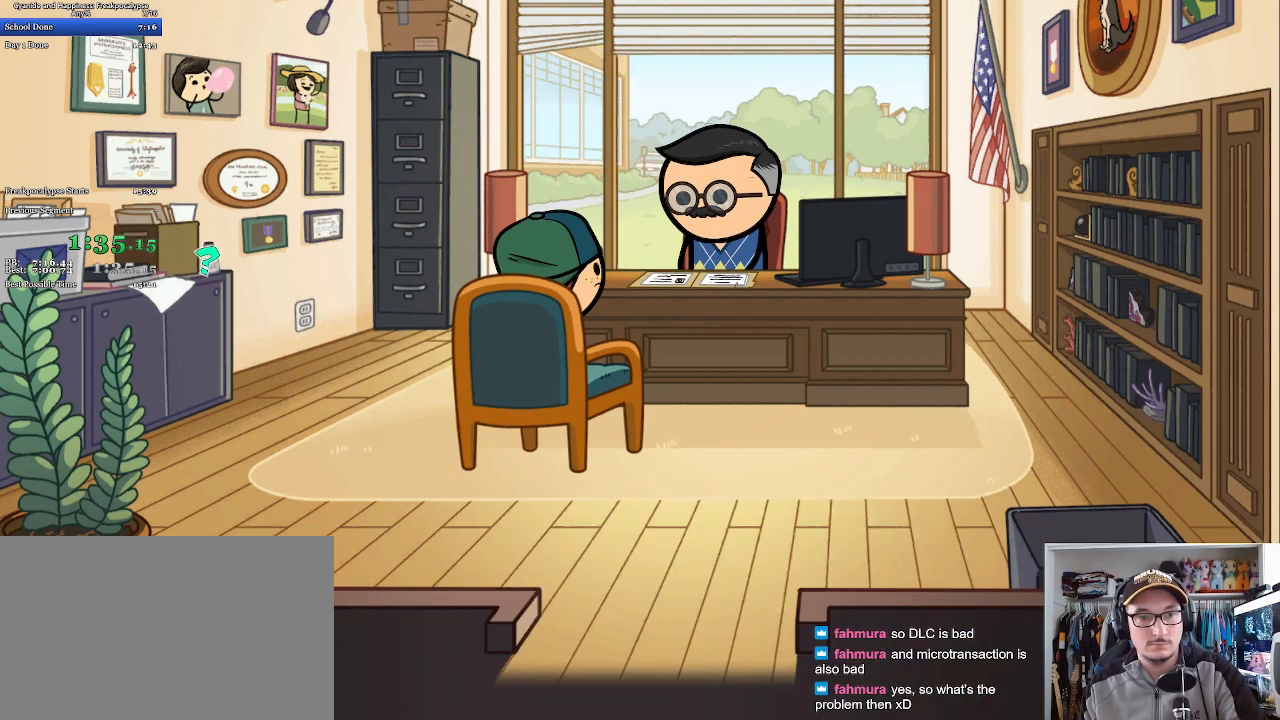
{"keys": ["space"], "mouse": ["left"], "events": [[67, "mouse_left", "up"], [100, "mouse_left", "down"], [200, "space", "down"], [233, "mouse_left", "up"], [267, "mouse_left", "down"], [267, "space", "up"], [367, "space", "down"], [400, "mouse_left", "up"], [400, "space", "up"], [433, "mouse_left", "down"], [500, "space", "down"]]}
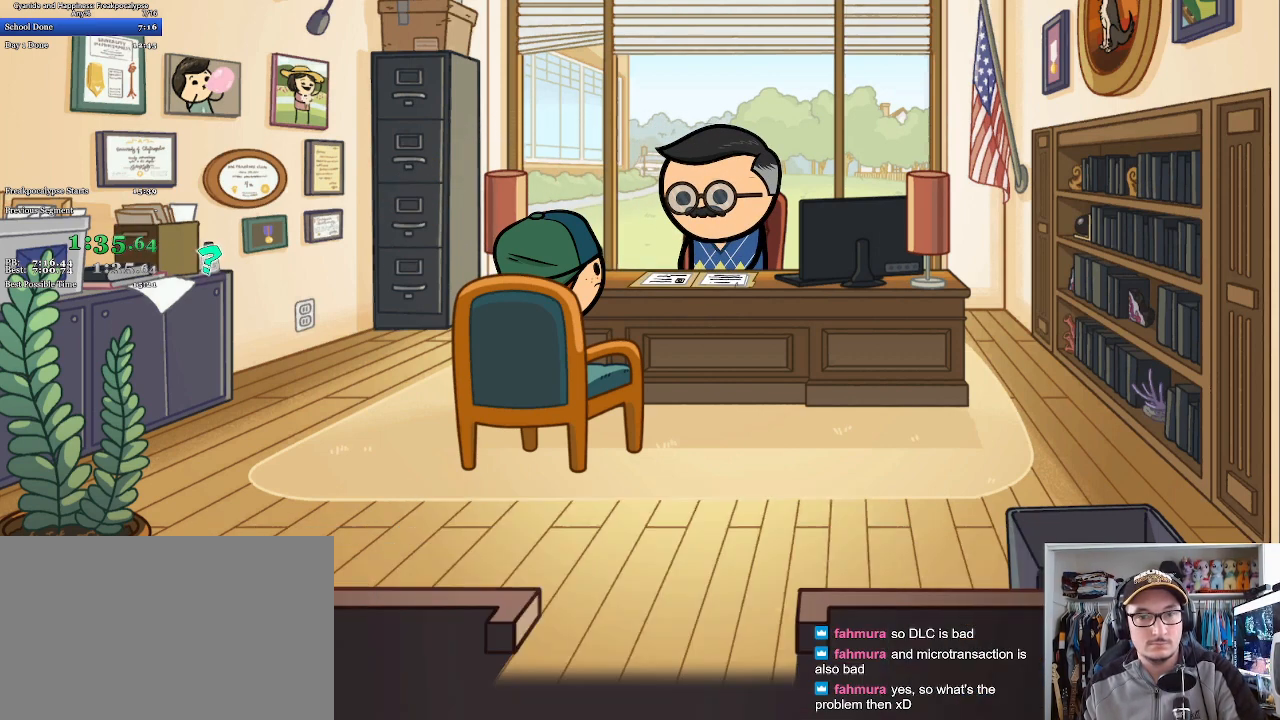
{"keys": ["space"], "mouse": ["left"], "events": [[33, "mouse_left", "up"], [67, "mouse_left", "down"], [67, "space", "up"], [167, "space", "down"], [200, "mouse_left", "up"], [233, "mouse_left", "down"], [233, "space", "up"], [333, "space", "down"], [367, "mouse_left", "up"], [367, "space", "up"], [433, "mouse_left", "down"], [467, "space", "down"]]}
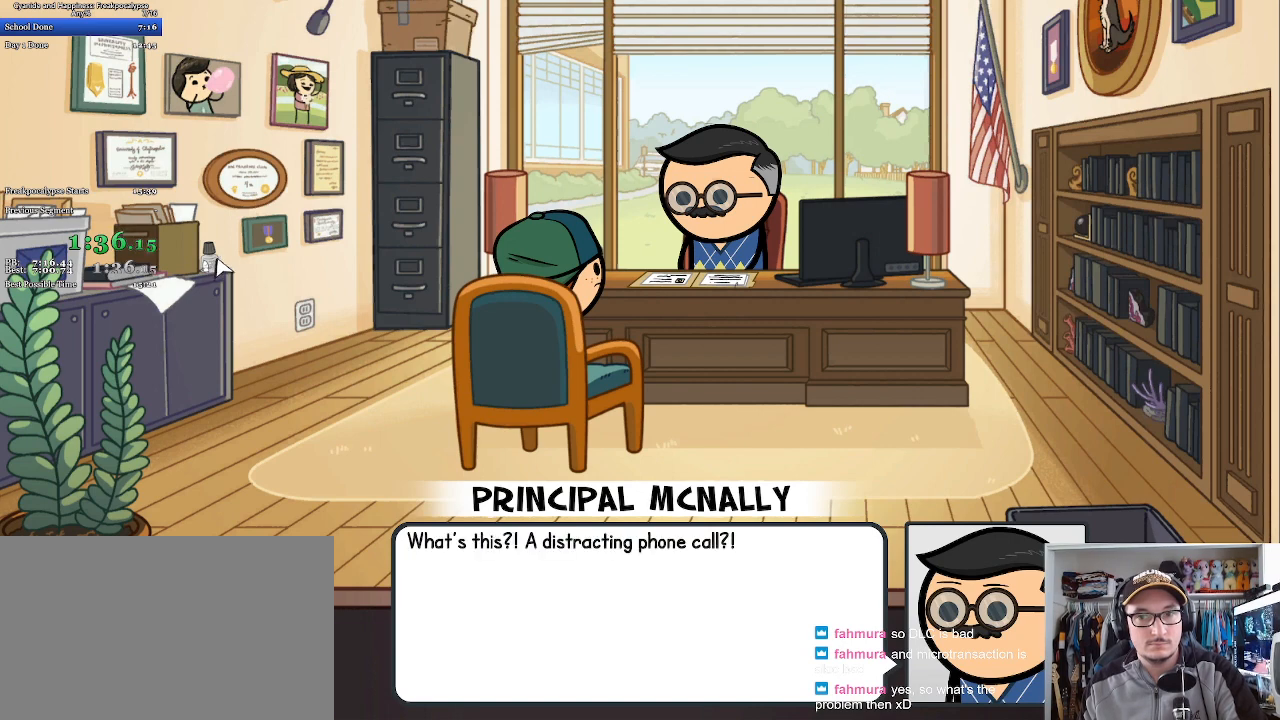
{"keys": [], "mouse": [], "events": [[33, "mouse_left", "up"], [33, "space", "up"], [67, "mouse_left", "down"], [133, "space", "down"], [200, "mouse_left", "up"], [200, "space", "up"], [233, "mouse_left", "down"], [267, "space", "down"], [333, "mouse_left", "up"], [333, "space", "up"], [400, "mouse_left", "down"], [433, "space", "down"], [500, "mouse_left", "up"], [500, "space", "up"]]}